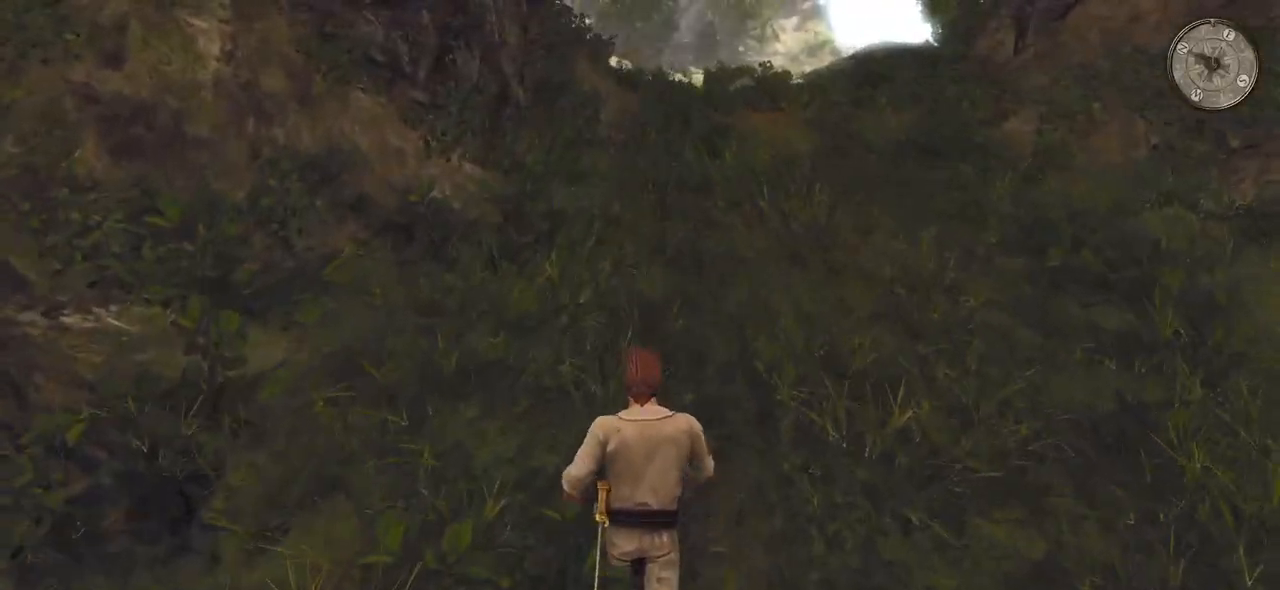
Gameplay with keyboard and mouse; each line is a JSON object with the keys and mouse buttons held at the frame after it. "events" lists presses ("down") and releases ("up") of "a", "ctrl", "d", "e", "q", "s", "shift", "space", "w", "mouse_left", "mouse_wheel", "mouse_right", "mouse_mb4" and "mouse_mb5" between this image and that frame as [ms after this image, input, new state], when the widget could be followed in between. "mouse_left", "mouse_wheel", "mouse_right", "mouse_mb4", "mouse_mb5" = the "left", "wheel", "right", "mb4", "mb5" buttons of the "mouse" list. No other keys are recorded. "wheel" means that the mouse wheel is clicked or scrolled. Mouse movement is not recorded.
{"keys": ["w"], "mouse": [], "events": [[200, "shift", "up"]]}
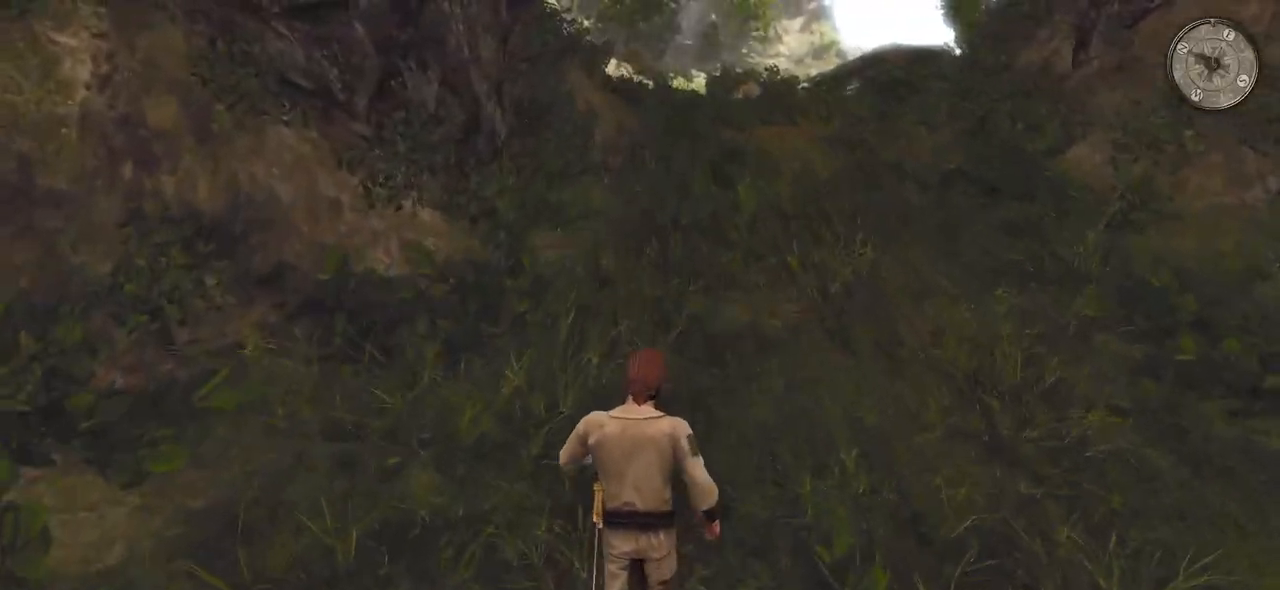
{"keys": ["w"], "mouse": [], "events": []}
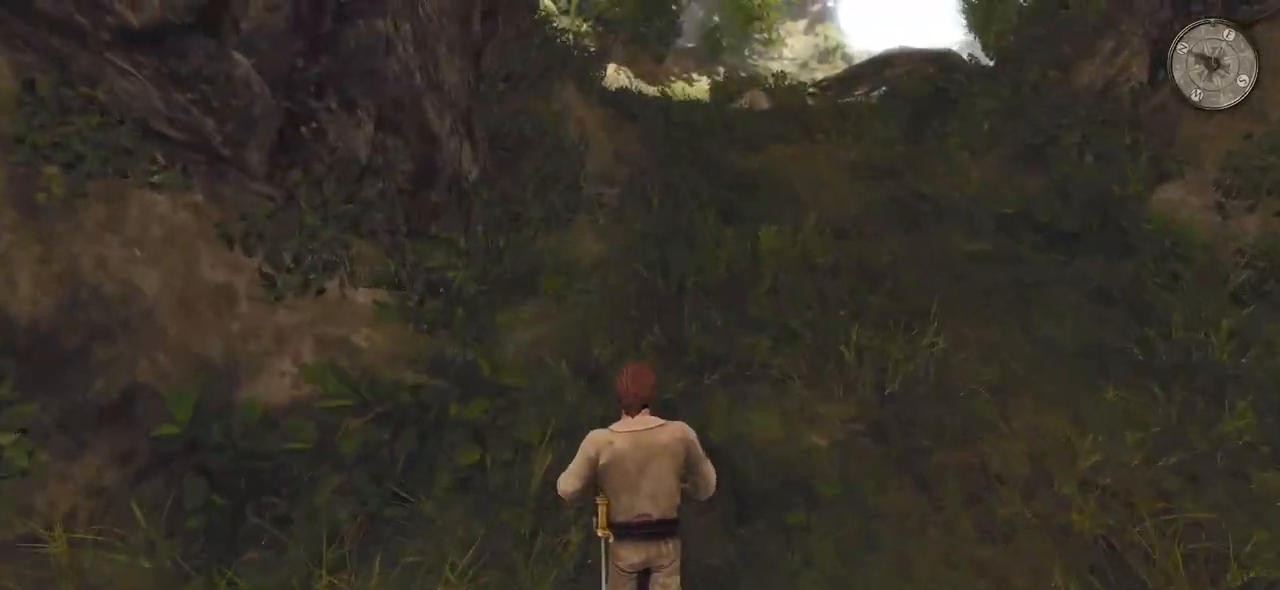
{"keys": ["d", "w"], "mouse": [], "events": [[360, "d", "down"]]}
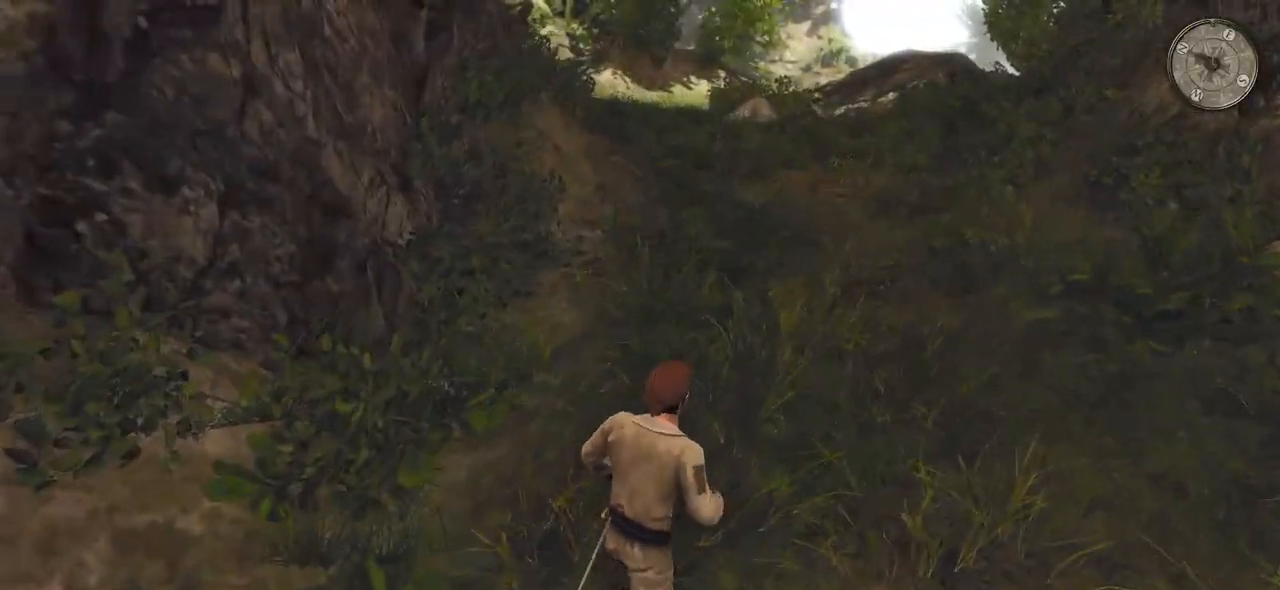
{"keys": ["w"], "mouse": [], "events": [[380, "d", "up"]]}
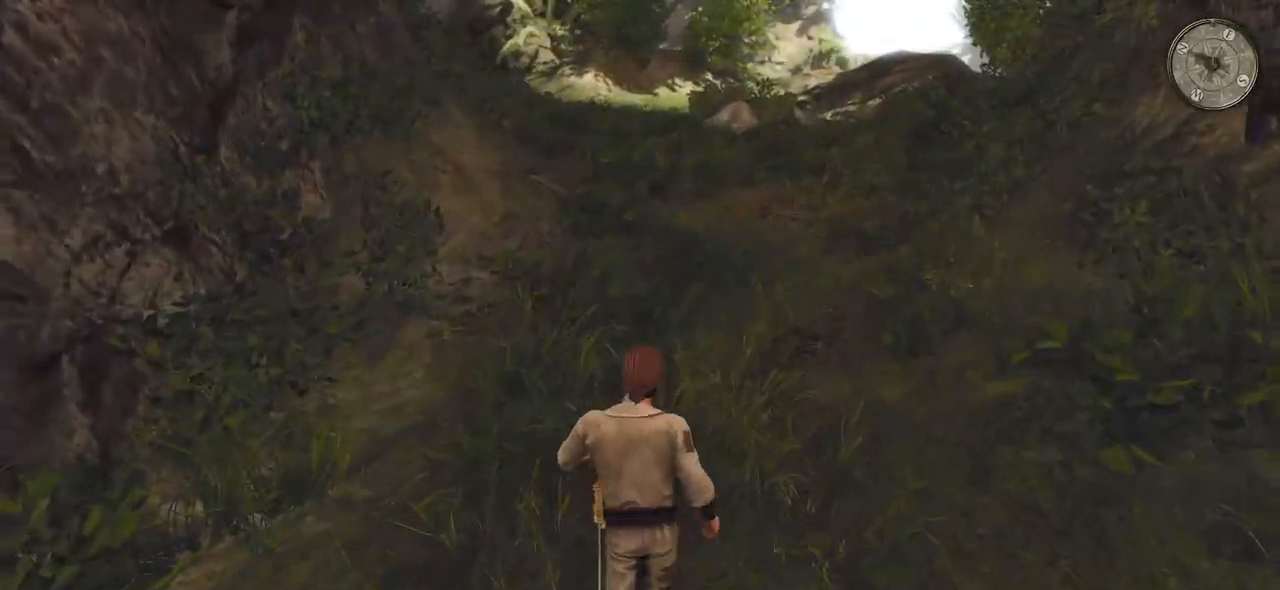
{"keys": ["w"], "mouse": [], "events": []}
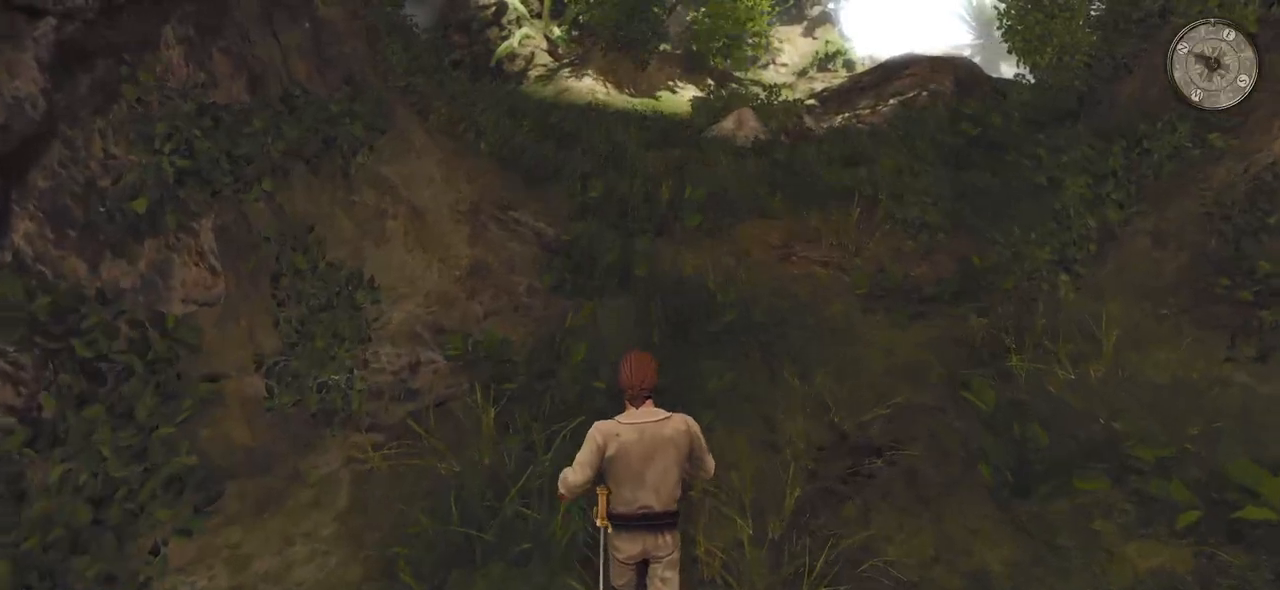
{"keys": ["w"], "mouse": [], "events": []}
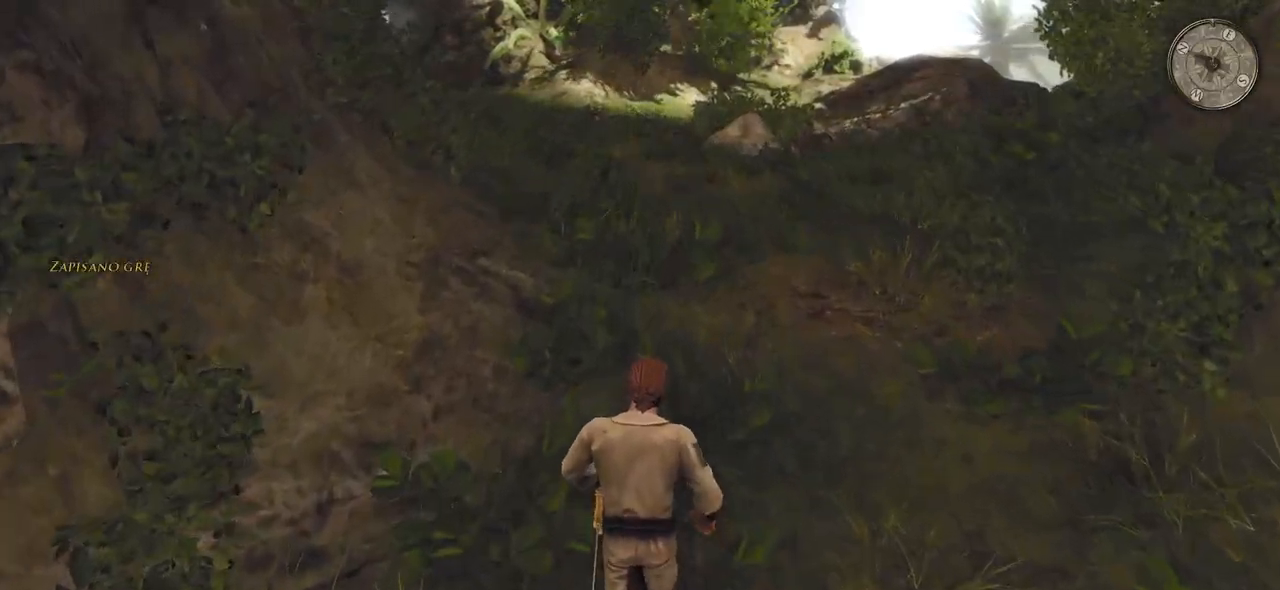
{"keys": ["d", "w"], "mouse": [], "events": [[300, "d", "down"]]}
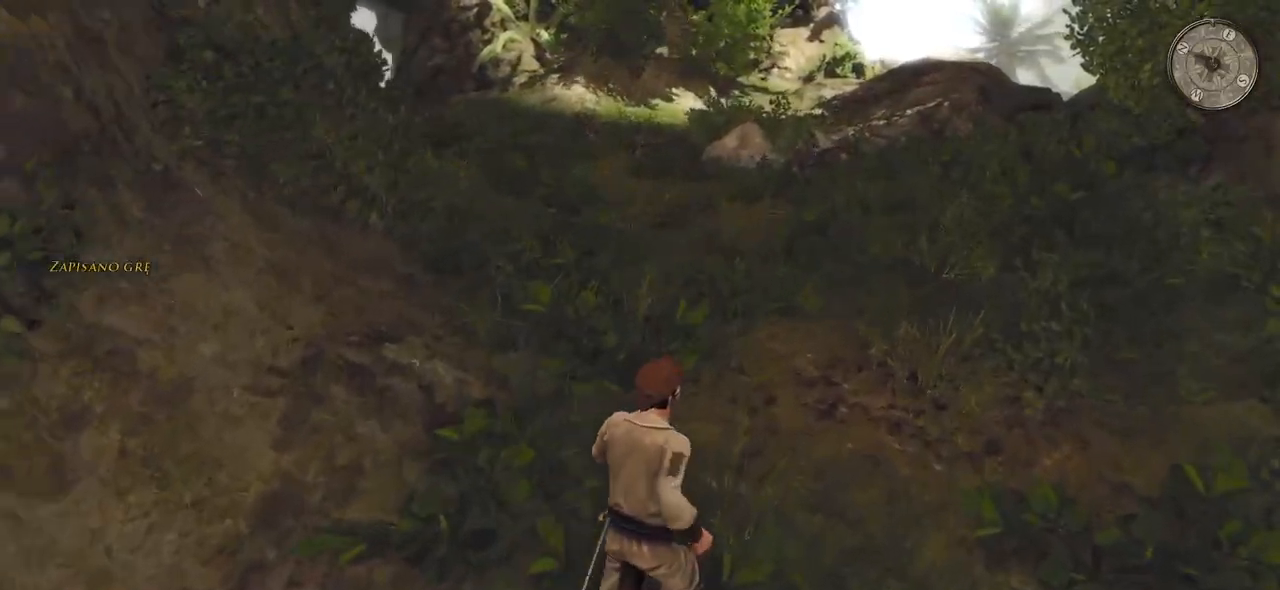
{"keys": ["d"], "mouse": [], "events": [[460, "w", "up"]]}
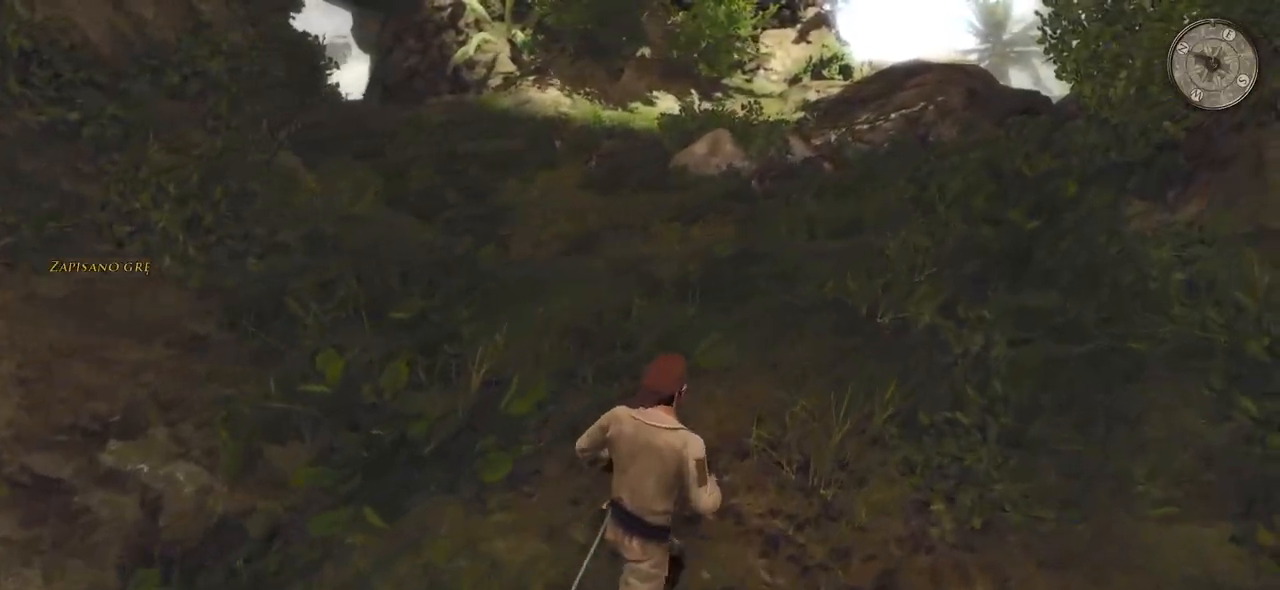
{"keys": ["d", "w"], "mouse": ["wheel"], "events": [[360, "w", "down"], [480, "mouse_wheel", "down"]]}
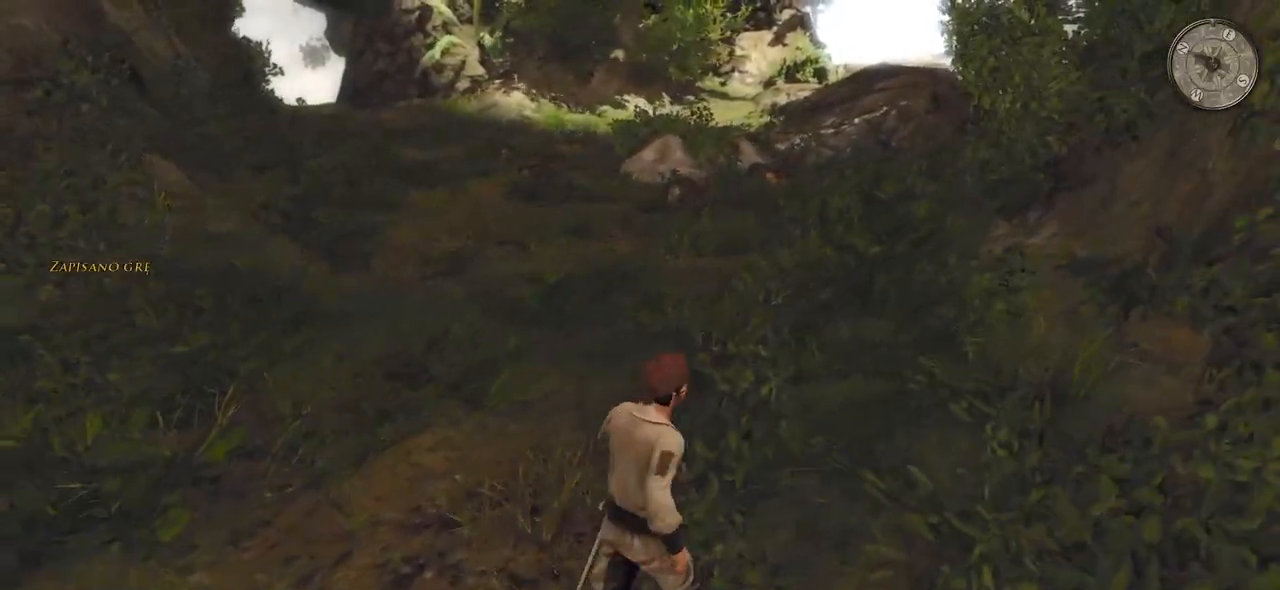
{"keys": ["d", "w"], "mouse": [], "events": [[220, "mouse_wheel", "up"]]}
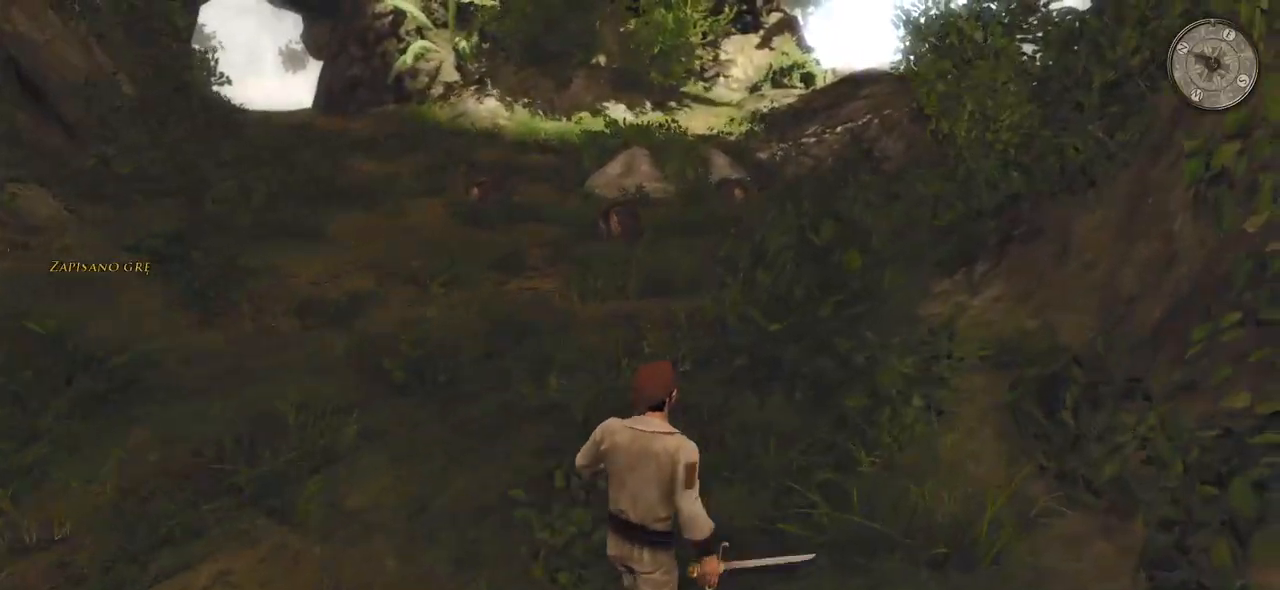
{"keys": ["d", "w"], "mouse": [], "events": [[20, "d", "up"], [420, "d", "down"]]}
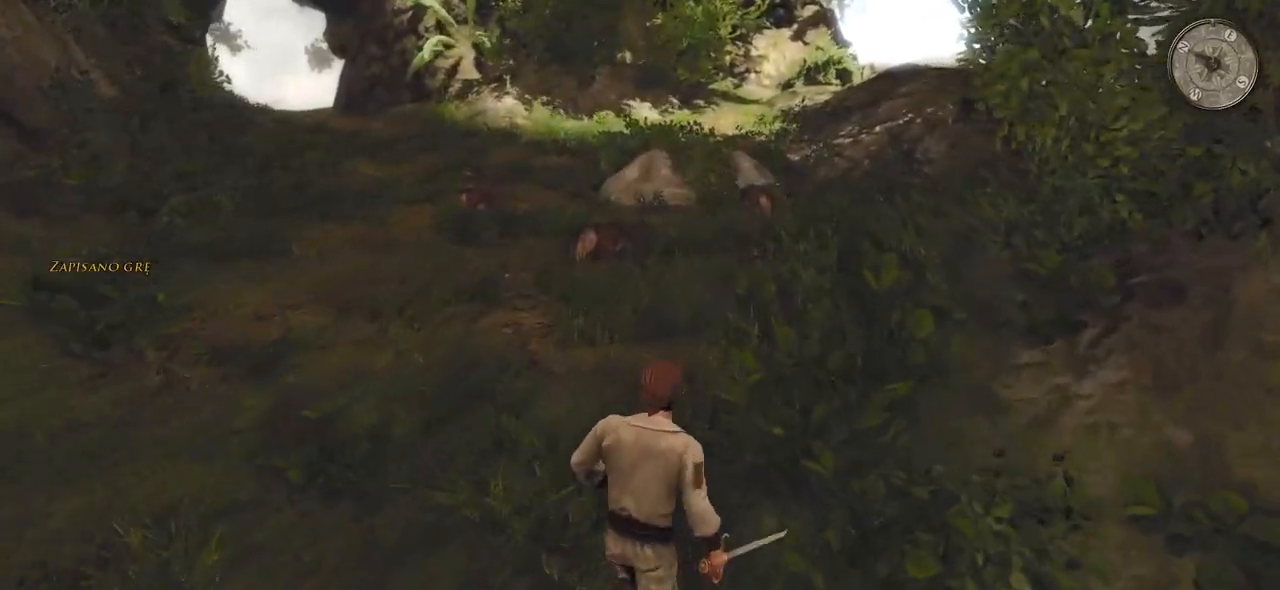
{"keys": ["s"], "mouse": [], "events": [[20, "w", "up"], [260, "s", "down"], [420, "d", "up"]]}
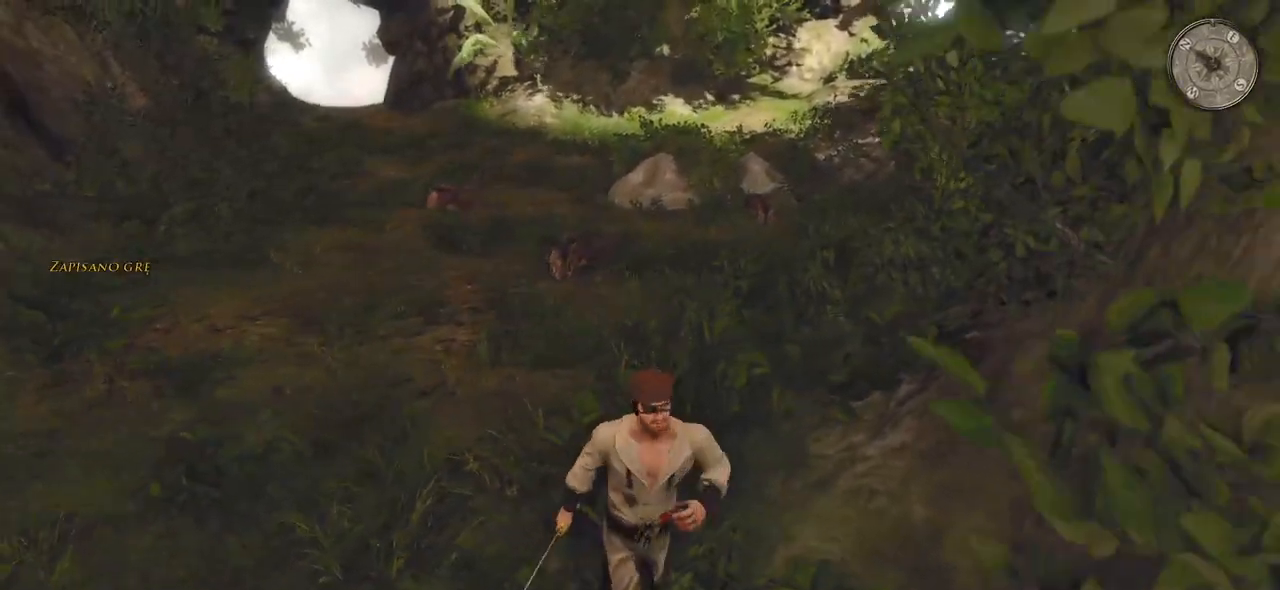
{"keys": ["a", "w"], "mouse": [], "events": [[140, "a", "down"], [240, "s", "up"], [500, "w", "down"]]}
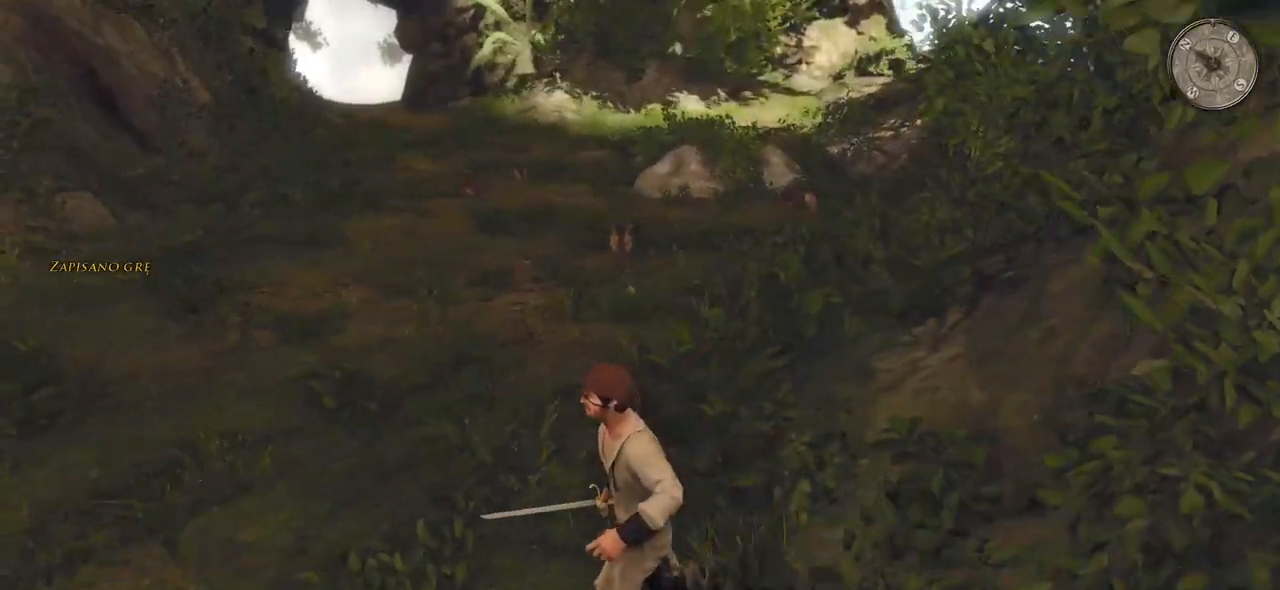
{"keys": ["a"], "mouse": [], "events": [[180, "w", "up"]]}
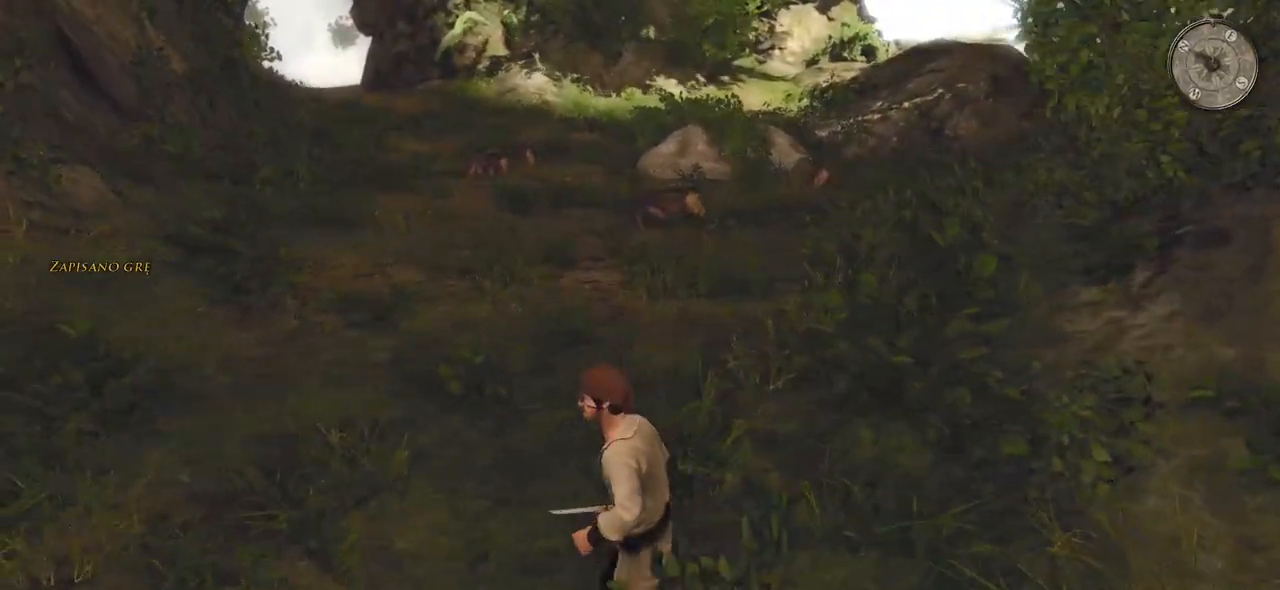
{"keys": ["w"], "mouse": [], "events": [[160, "w", "down"], [260, "a", "up"]]}
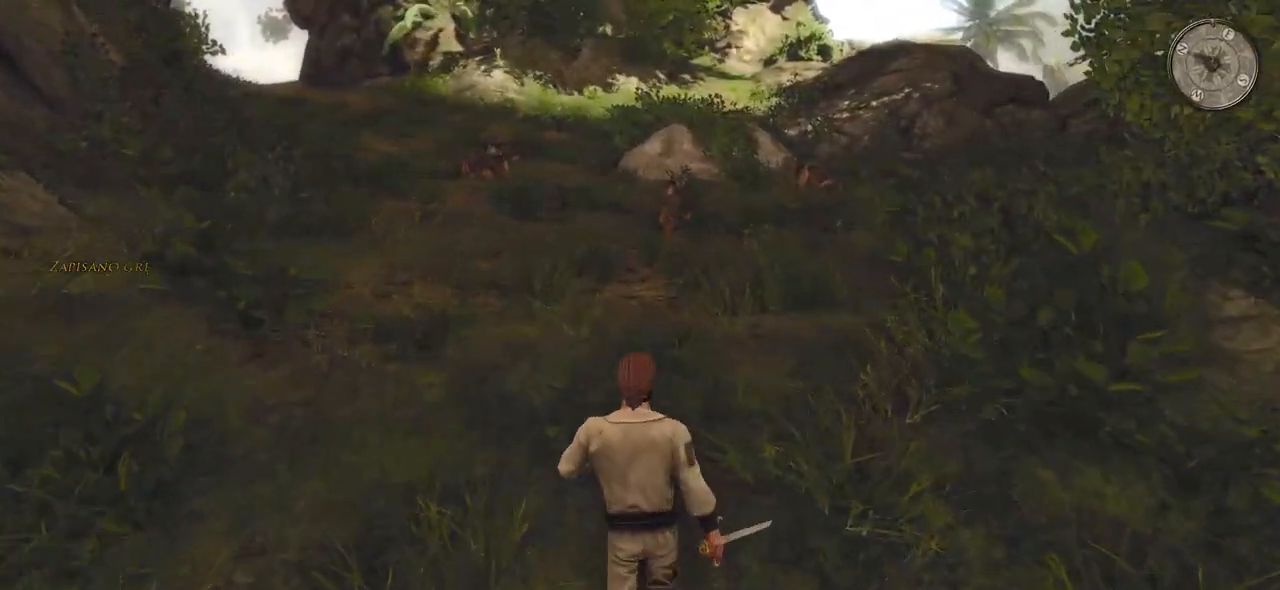
{"keys": ["d"], "mouse": [], "events": [[80, "d", "down"], [260, "w", "up"]]}
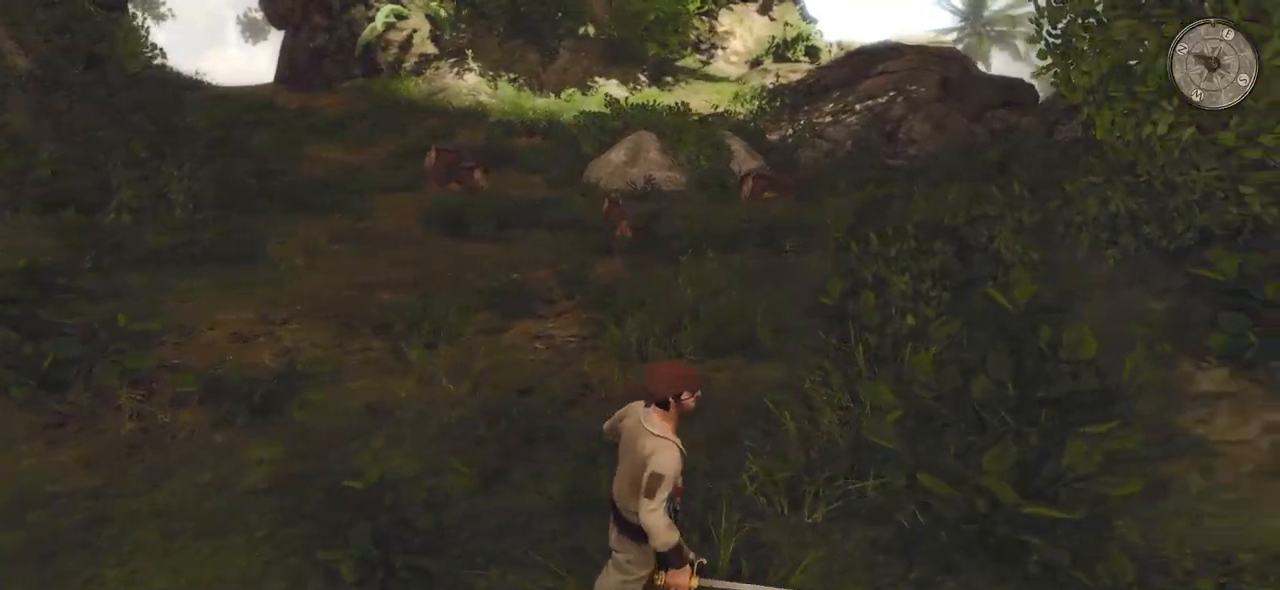
{"keys": ["w"], "mouse": [], "events": [[140, "w", "down"], [280, "d", "up"]]}
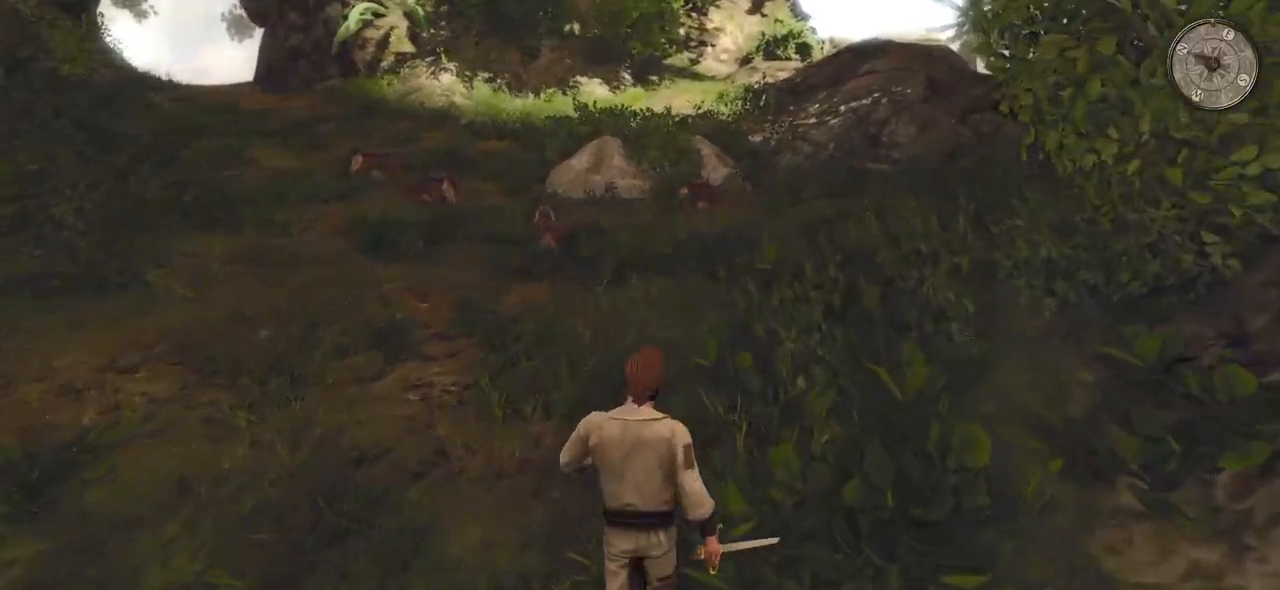
{"keys": ["w"], "mouse": [], "events": []}
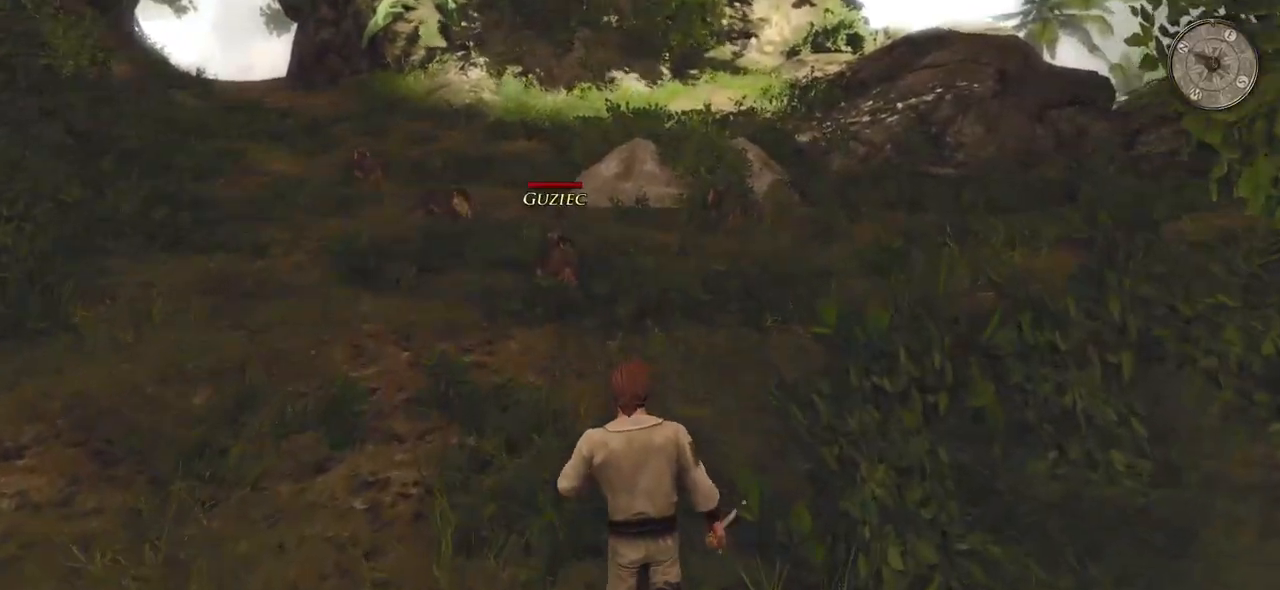
{"keys": ["w"], "mouse": [], "events": []}
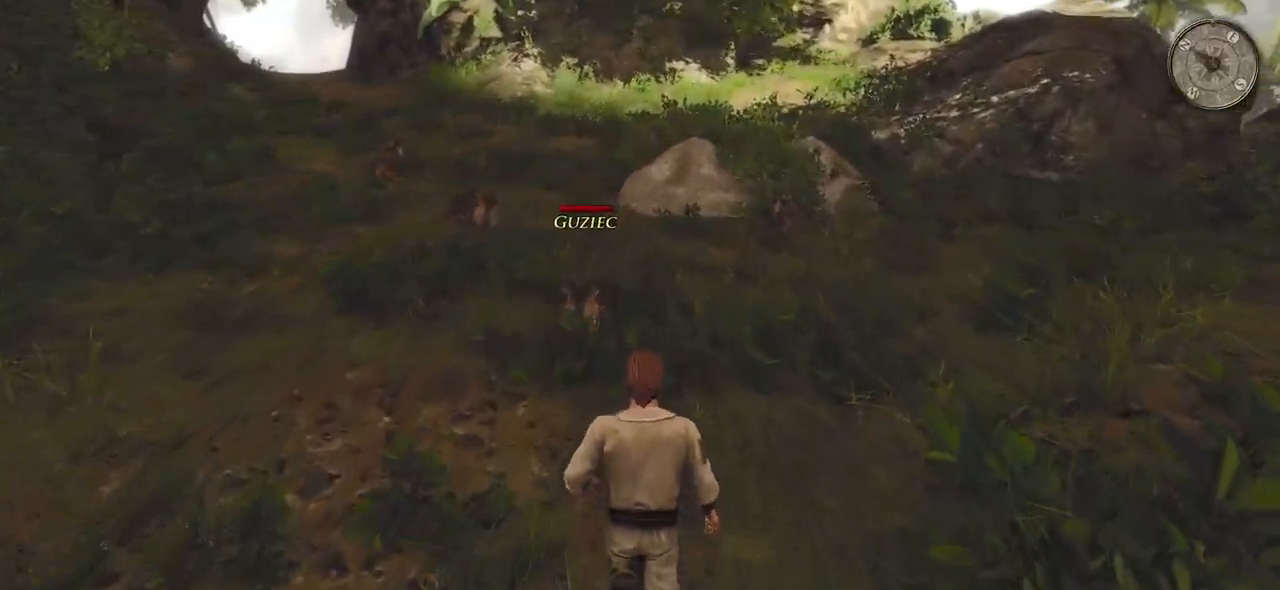
{"keys": ["w"], "mouse": [], "events": [[220, "mouse_left", "down"], [320, "mouse_left", "up"]]}
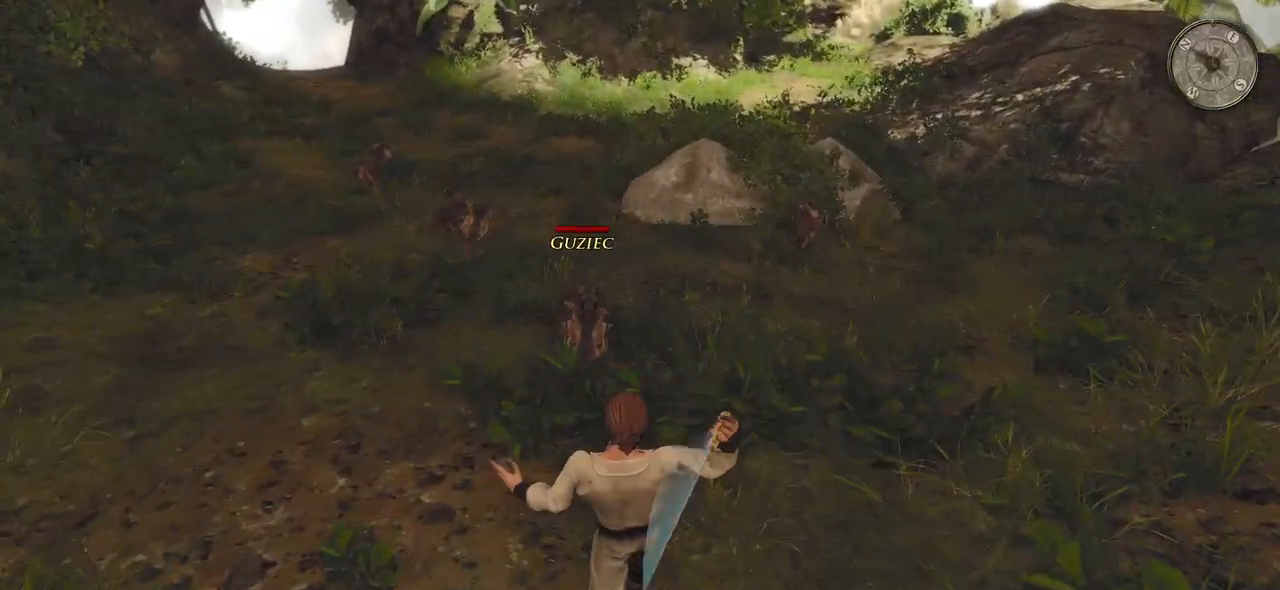
{"keys": [], "mouse": [], "events": [[160, "w", "up"], [340, "mouse_left", "down"], [500, "mouse_left", "up"]]}
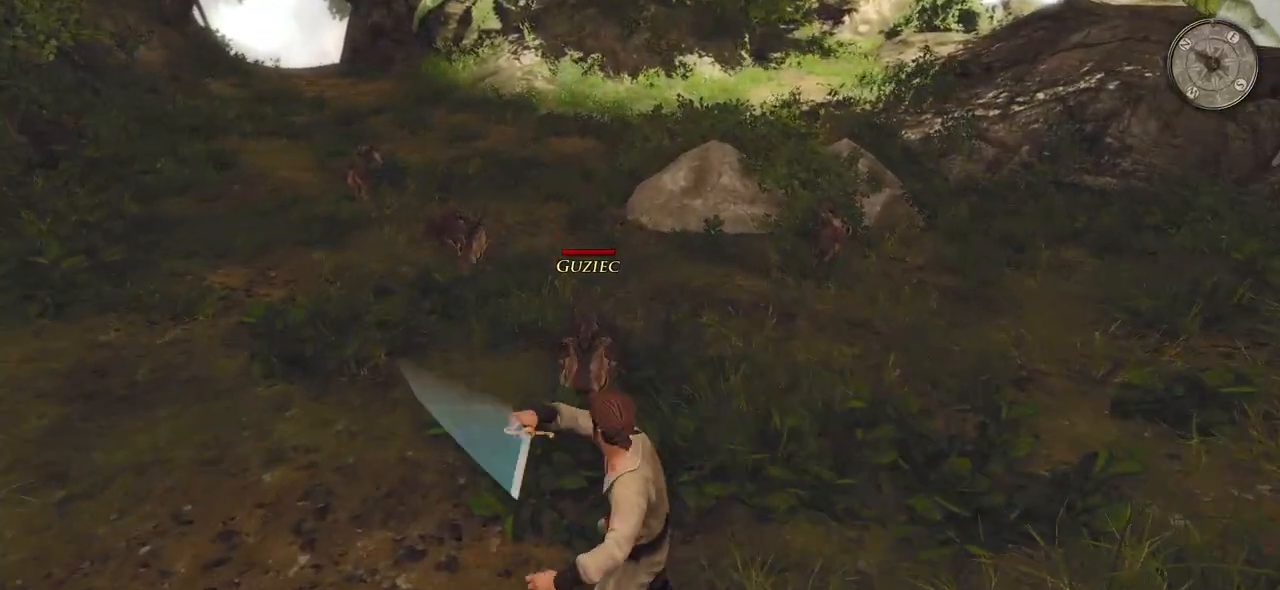
{"keys": [], "mouse": ["left"], "events": [[360, "mouse_left", "down"]]}
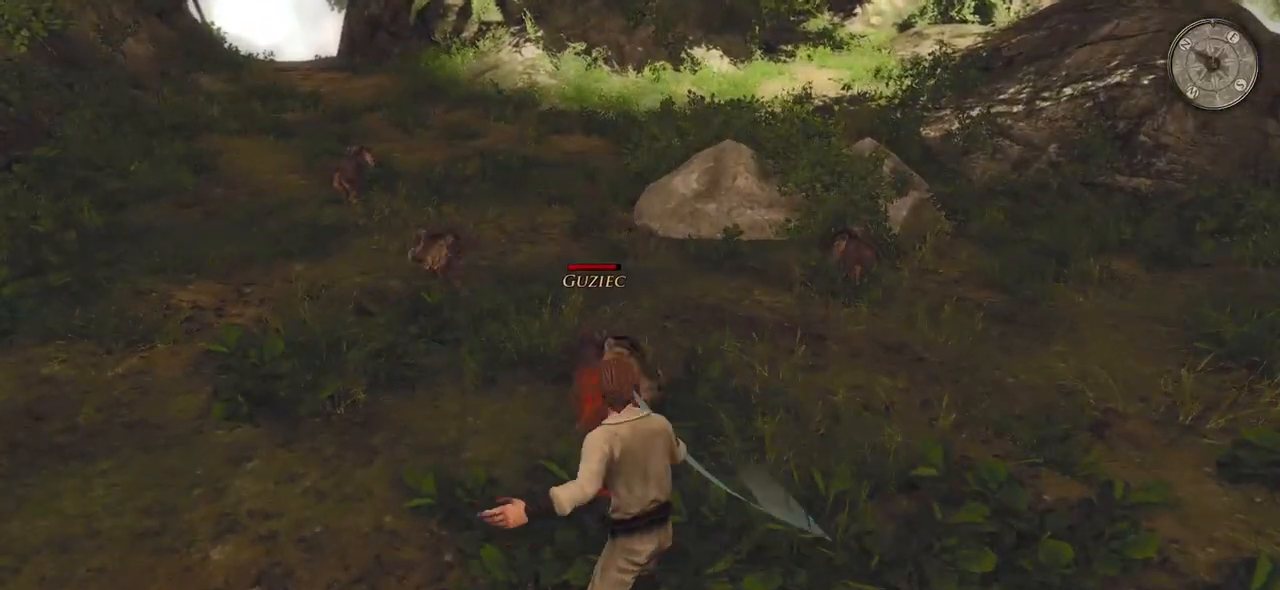
{"keys": ["s"], "mouse": [], "events": [[40, "mouse_left", "up"], [460, "s", "down"]]}
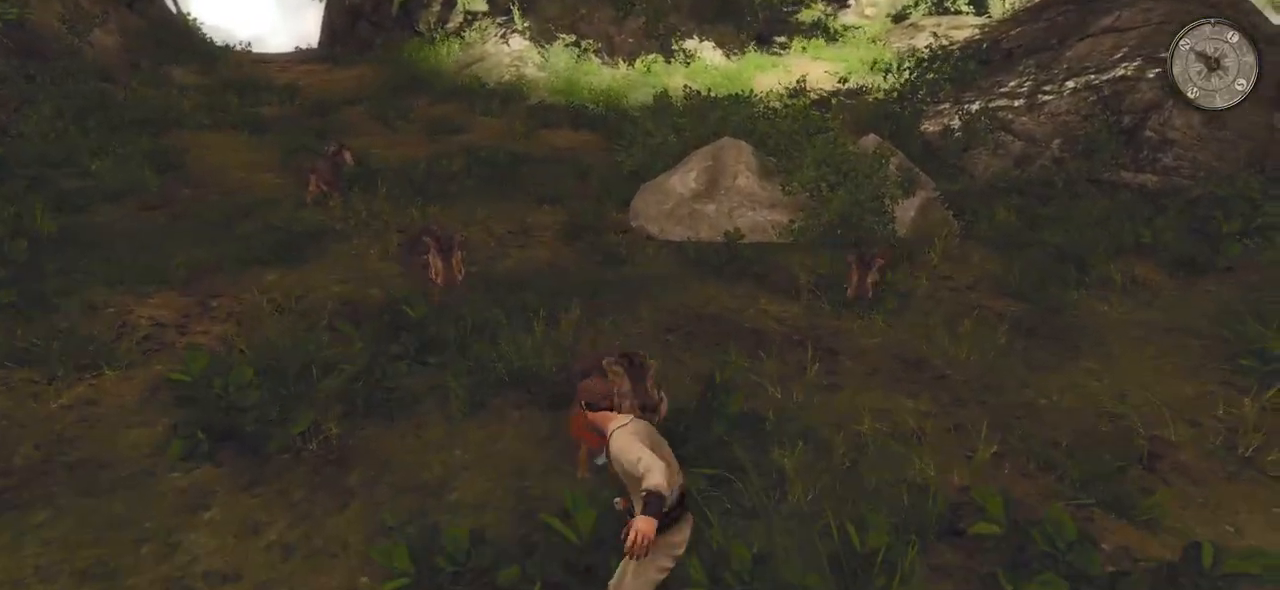
{"keys": ["s"], "mouse": [], "events": [[100, "space", "down"], [220, "space", "up"], [340, "space", "down"], [440, "space", "up"]]}
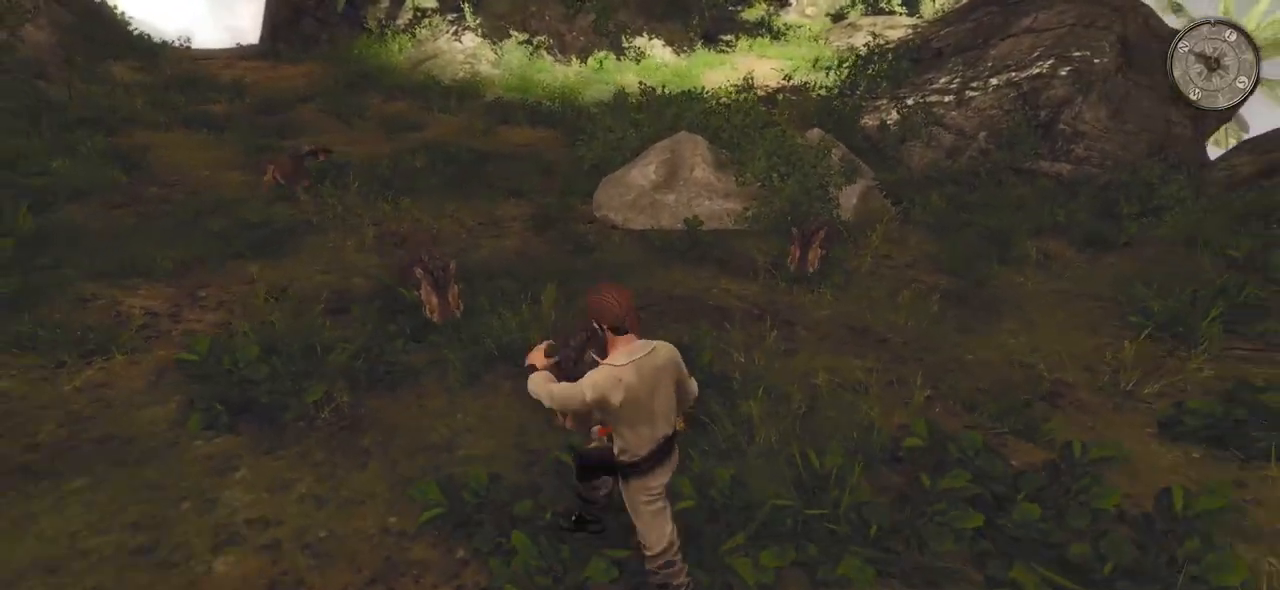
{"keys": ["s"], "mouse": [], "events": []}
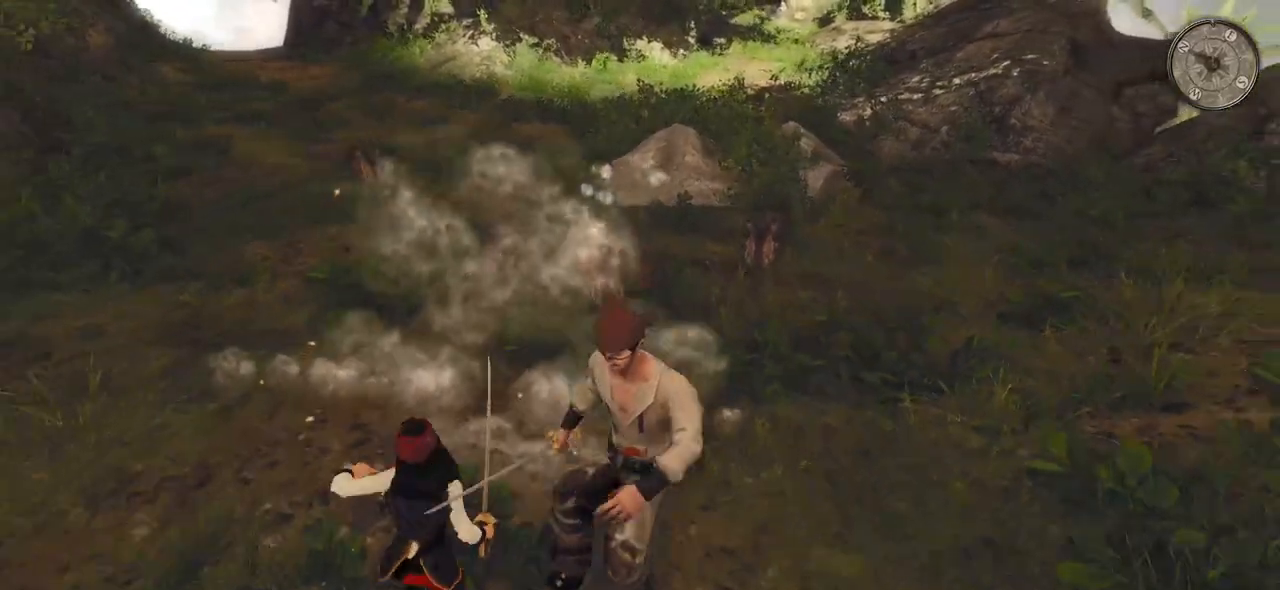
{"keys": ["s"], "mouse": [], "events": []}
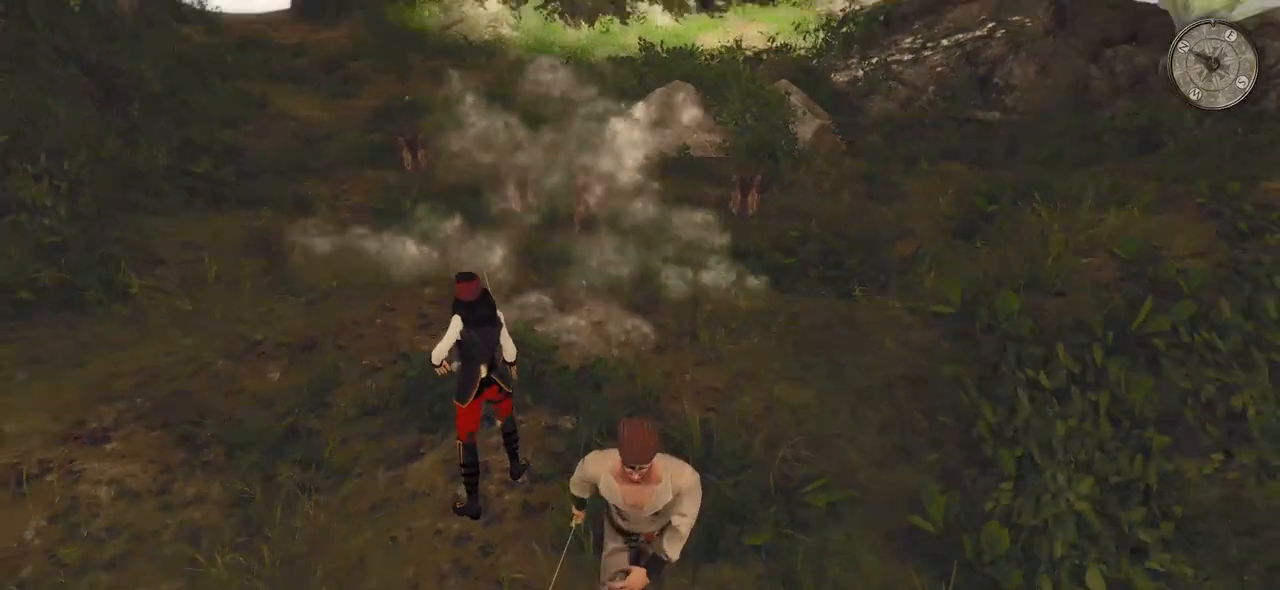
{"keys": ["s"], "mouse": [], "events": []}
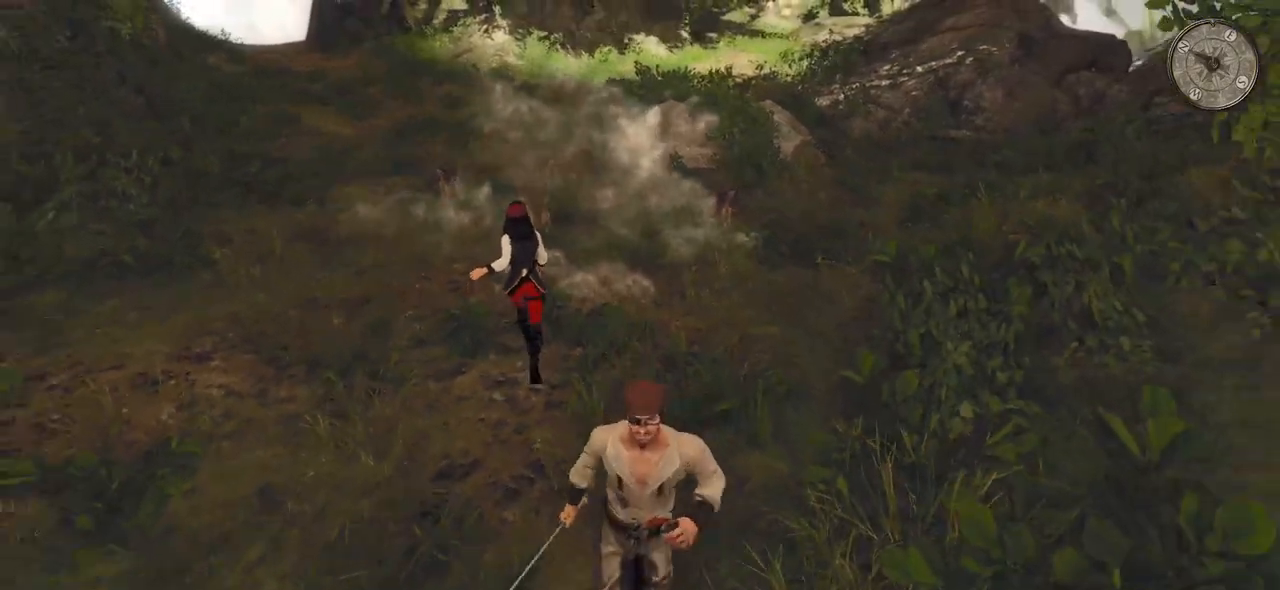
{"keys": [], "mouse": [], "events": [[360, "s", "up"]]}
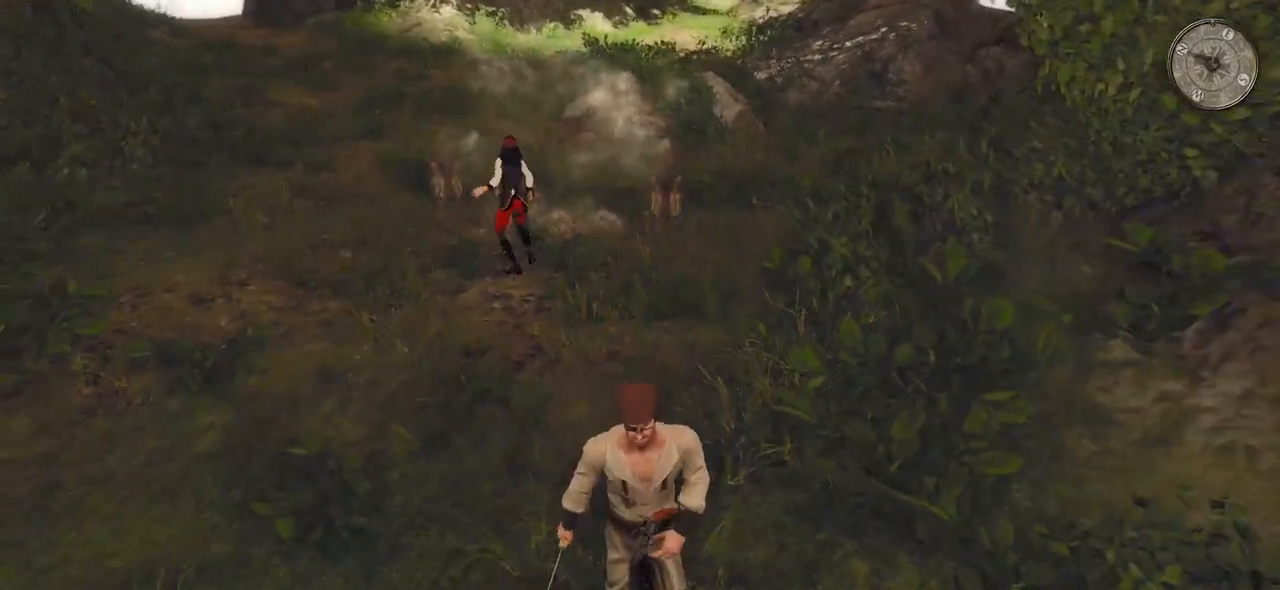
{"keys": [], "mouse": [], "events": [[20, "w", "down"], [300, "w", "up"]]}
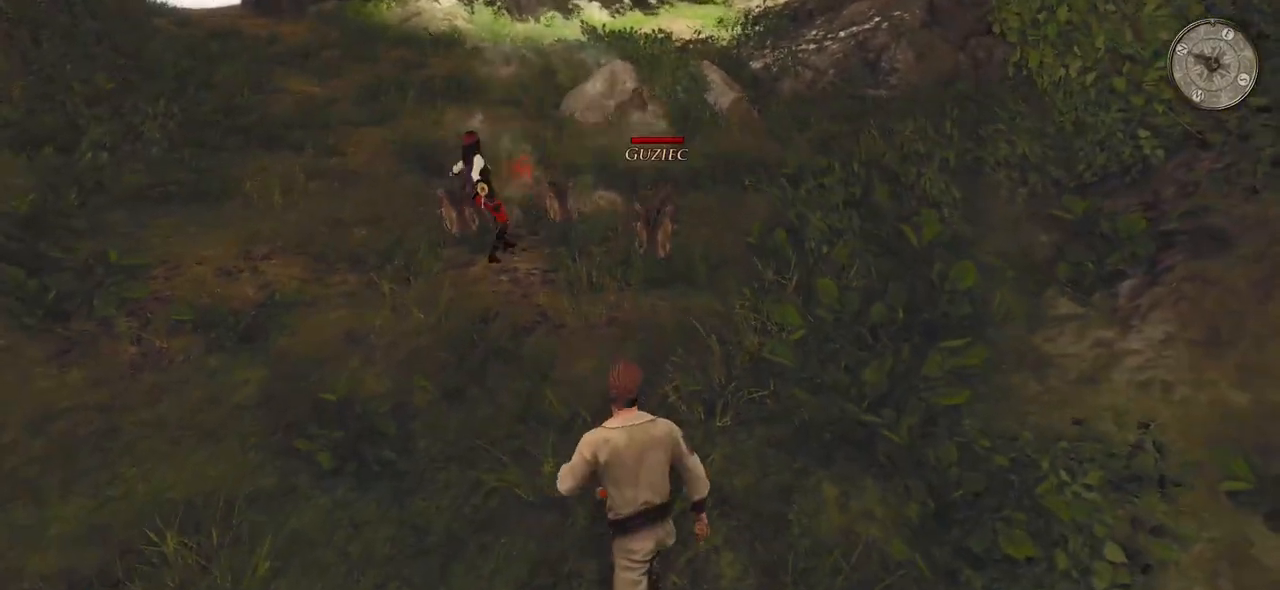
{"keys": ["d"], "mouse": [], "events": [[440, "d", "down"]]}